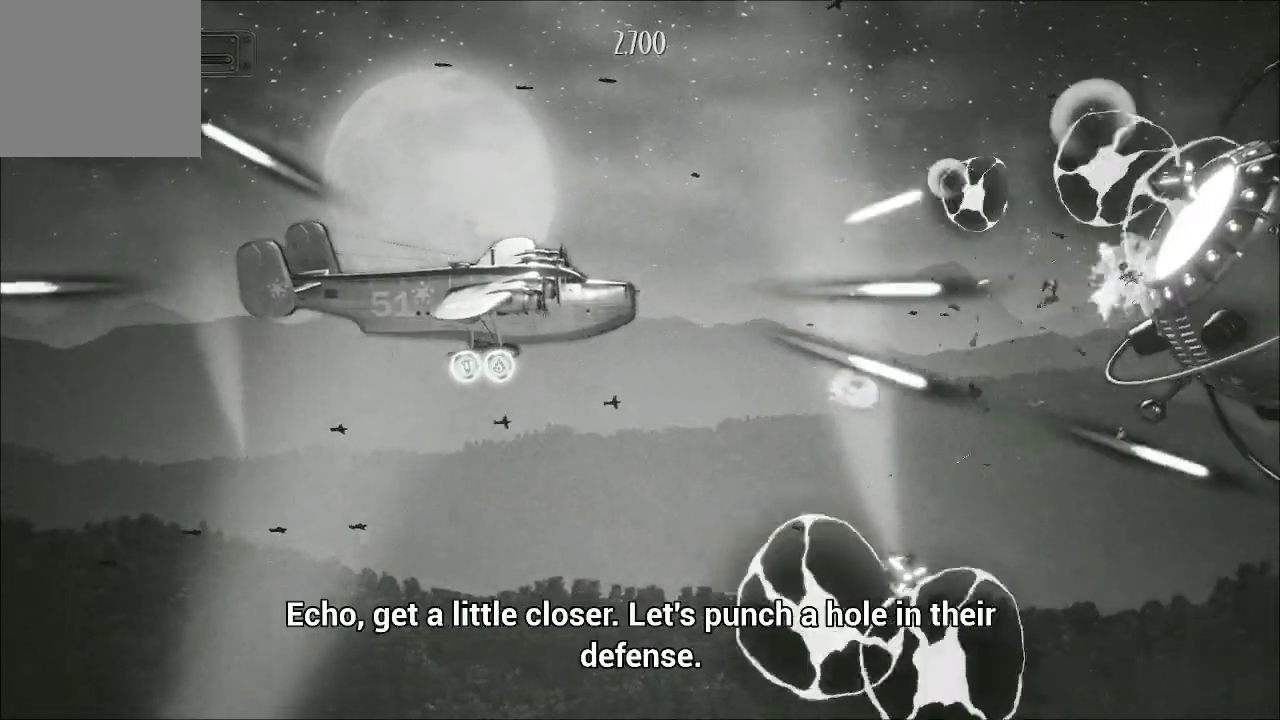
Gameplay with a controller (Xbox layout); each line is a JSON object with the inputs held at the frame after it. "events" lists button and stick changes between this image and that frame as [ms after this image, input, new state], when the widget could be followed in between.
{"buttons": ["A"], "left_stick": "center", "right_stick": "center", "events": []}
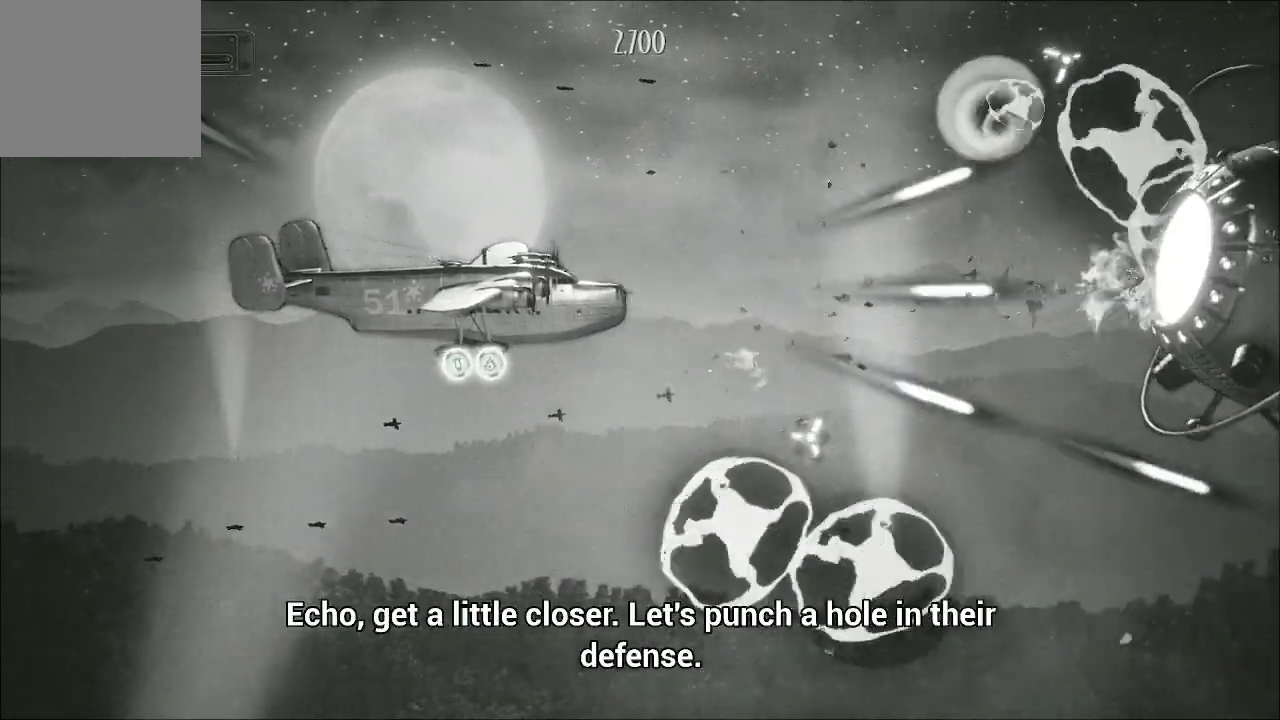
{"buttons": ["A"], "left_stick": "center", "right_stick": "center", "events": [[33, "left_stick", "left"], [333, "left_stick", "down-left"], [433, "left_stick", "center"]]}
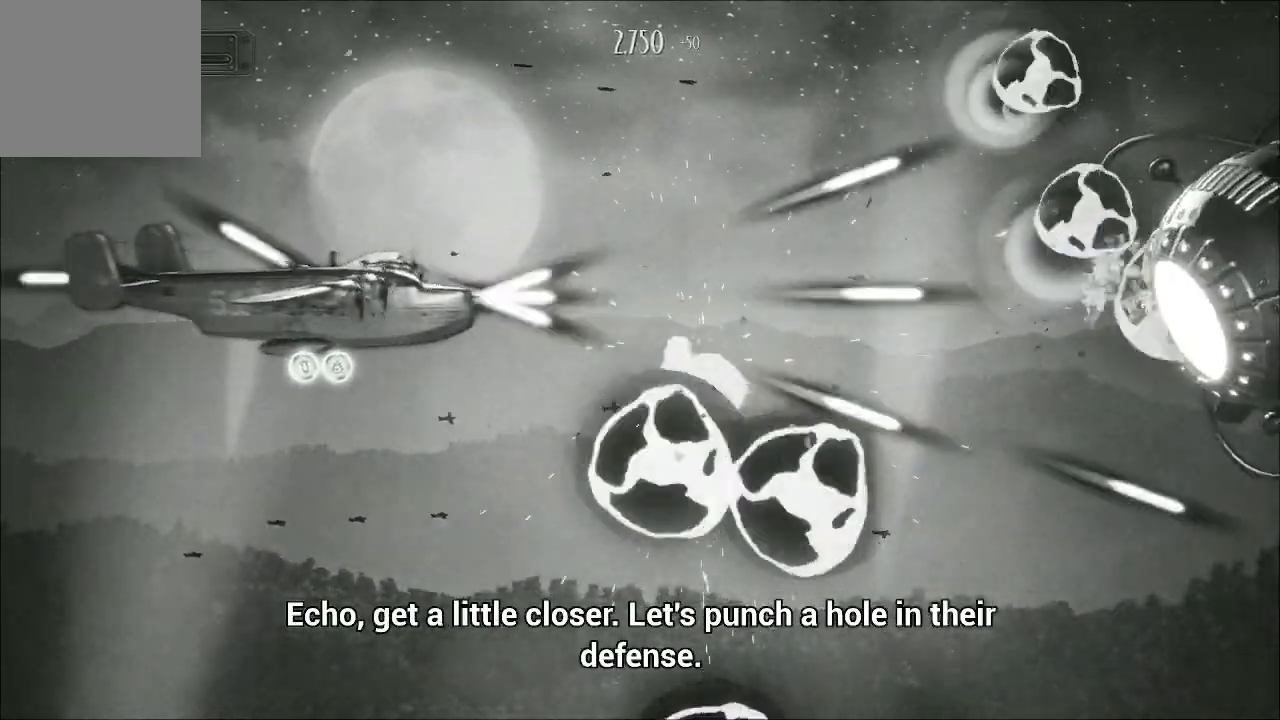
{"buttons": ["A"], "left_stick": "center", "right_stick": "center", "events": [[67, "left_stick", "down"], [233, "left_stick", "center"]]}
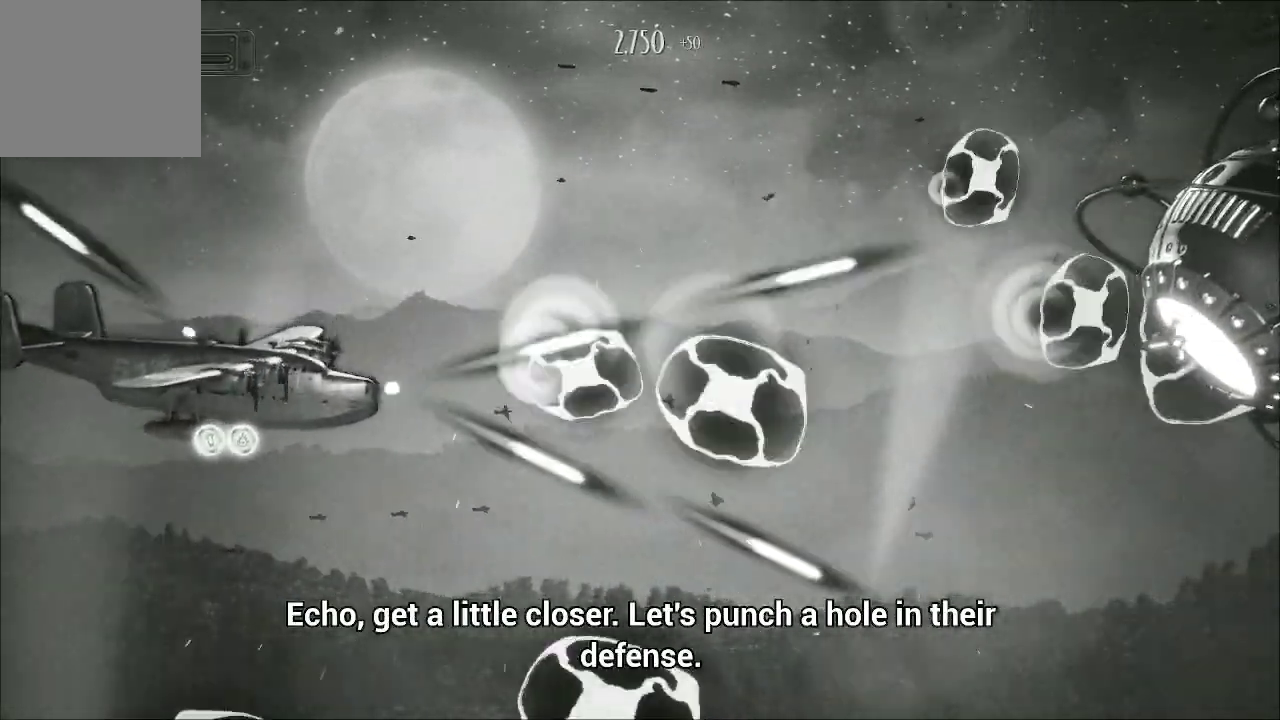
{"buttons": ["A"], "left_stick": "up-right", "right_stick": "center", "events": [[133, "left_stick", "up"], [333, "left_stick", "center"], [433, "left_stick", "up-right"]]}
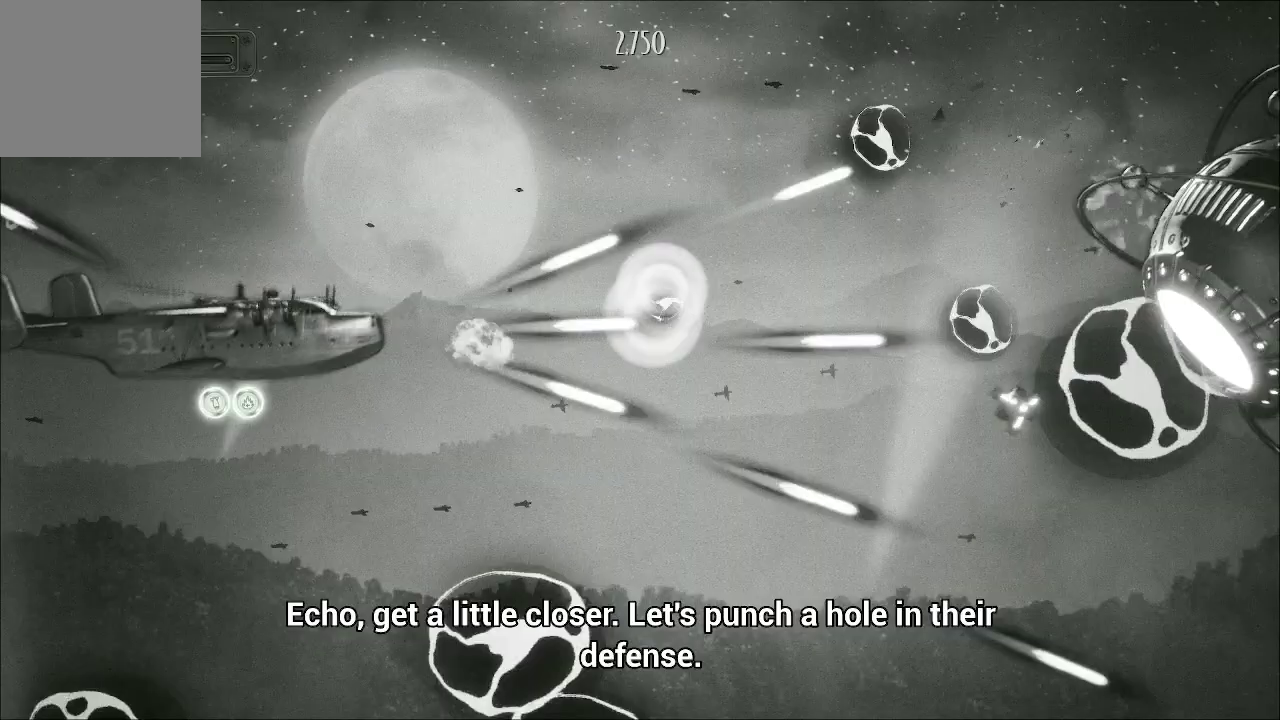
{"buttons": ["A"], "left_stick": "center", "right_stick": "center", "events": [[133, "left_stick", "center"], [267, "left_stick", "right"], [467, "left_stick", "center"]]}
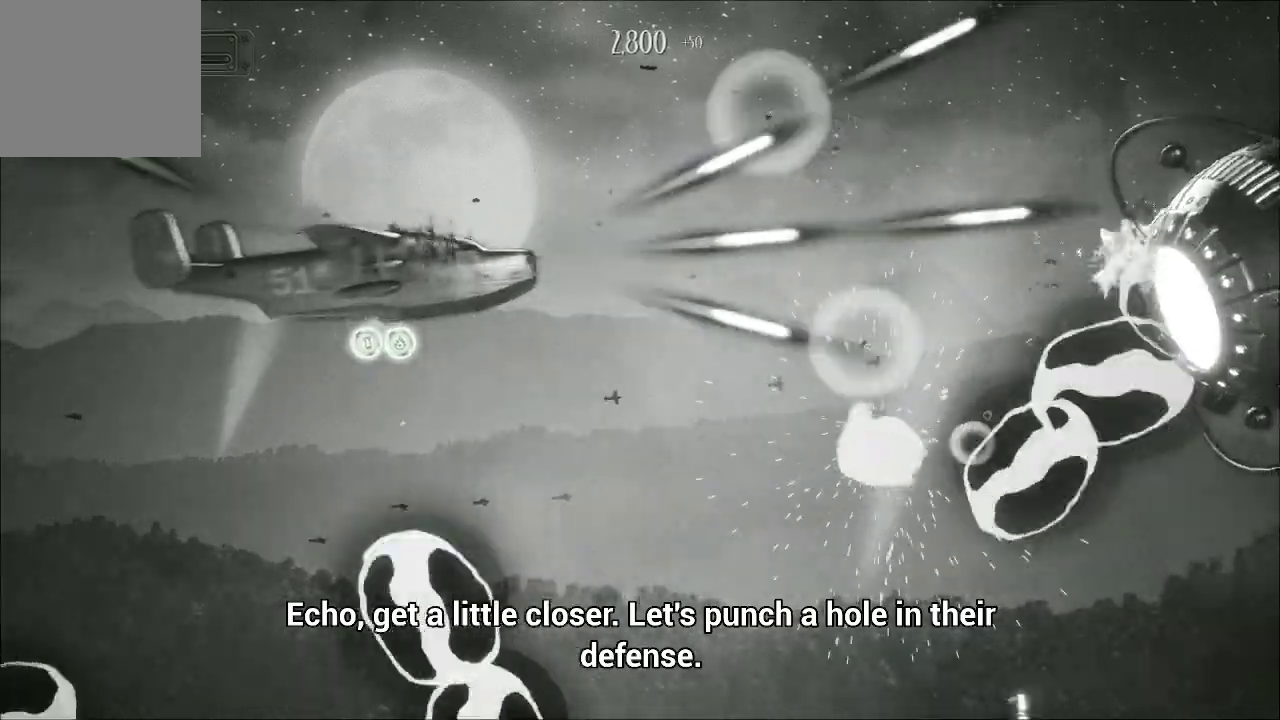
{"buttons": ["A"], "left_stick": "up-right", "right_stick": "center", "events": [[133, "left_stick", "down-right"], [267, "left_stick", "center"], [433, "left_stick", "up-right"]]}
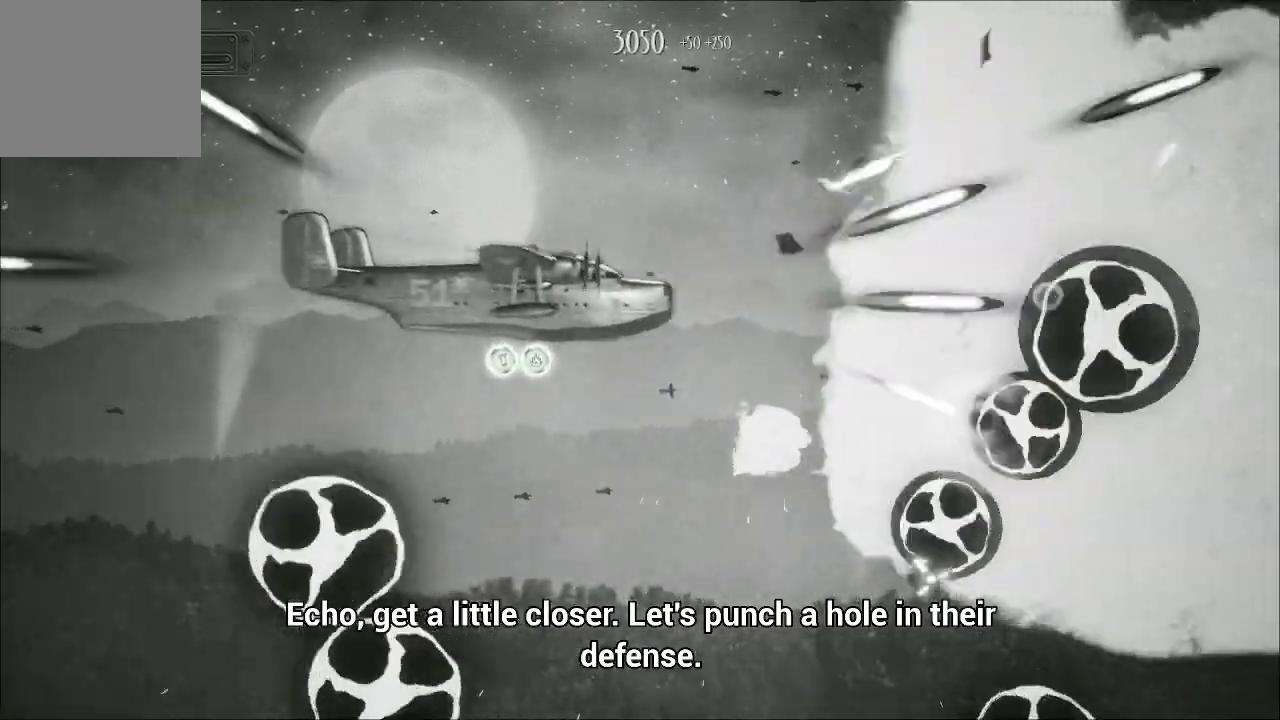
{"buttons": ["A"], "left_stick": "center", "right_stick": "center", "events": [[67, "left_stick", "center"], [200, "left_stick", "left"], [400, "left_stick", "center"]]}
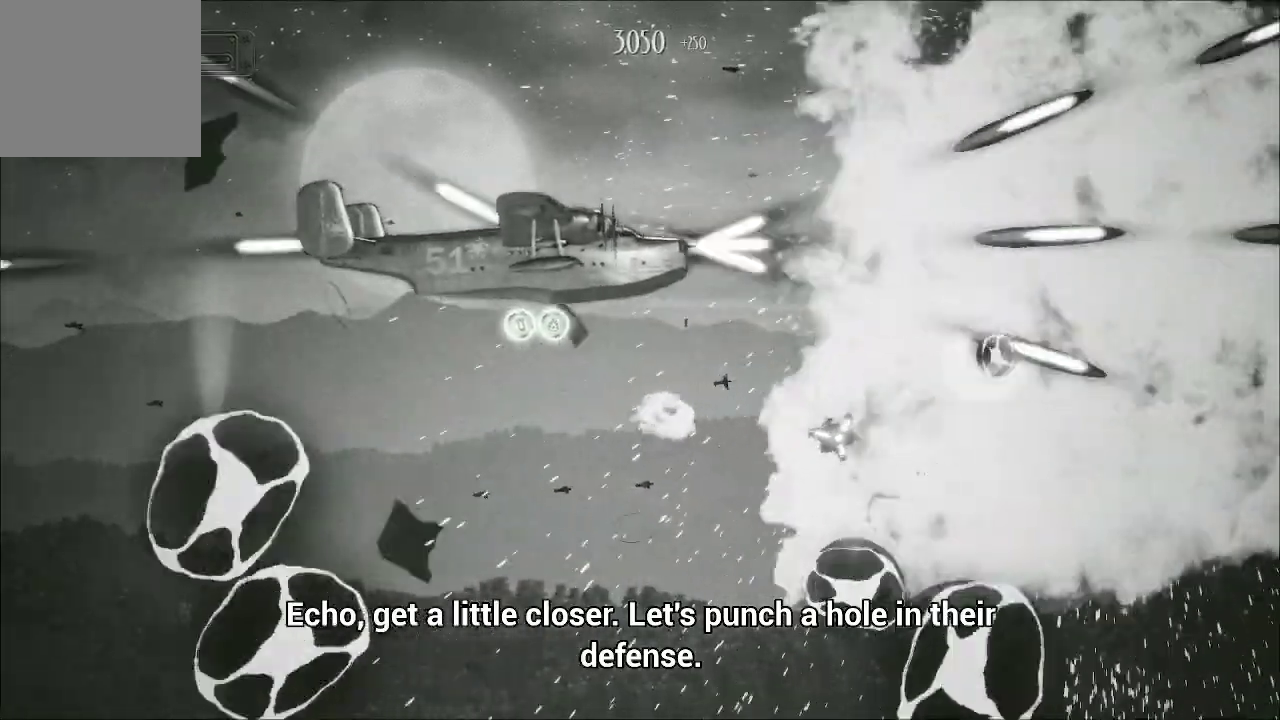
{"buttons": ["A"], "left_stick": "down-left", "right_stick": "center", "events": [[200, "left_stick", "left"], [333, "left_stick", "down-left"]]}
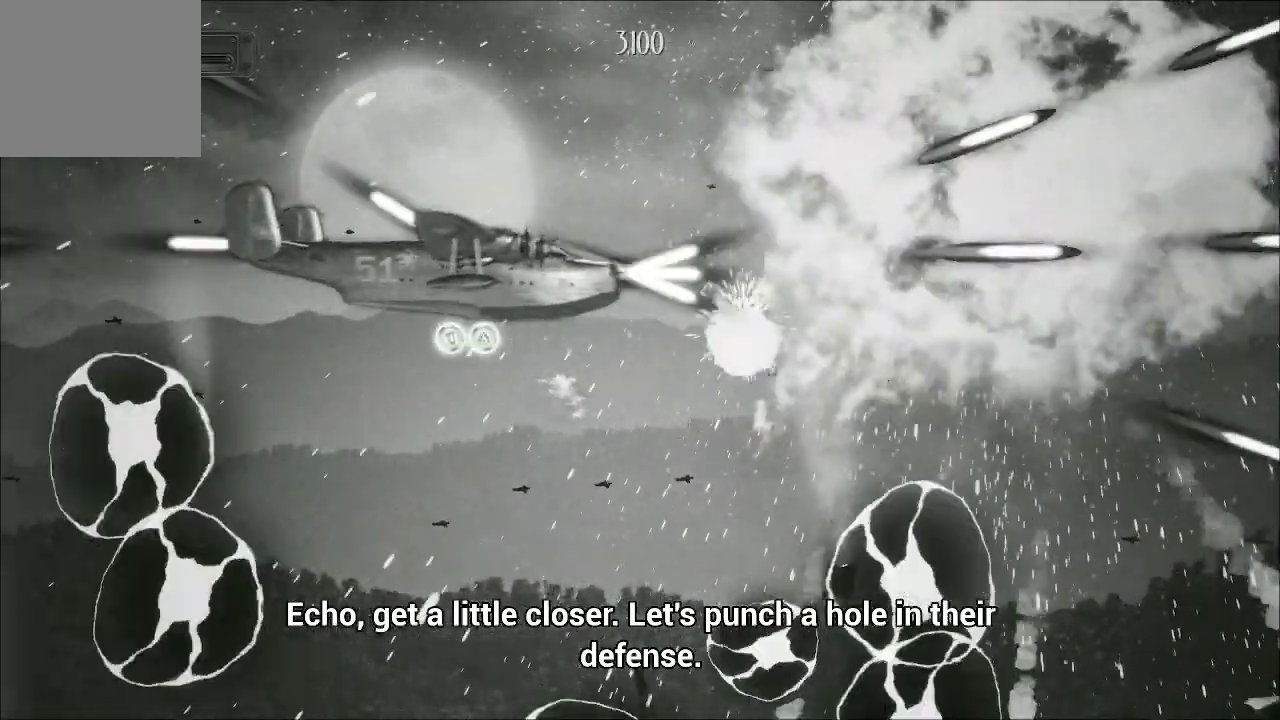
{"buttons": ["A"], "left_stick": "down-left", "right_stick": "center", "events": [[133, "left_stick", "center"], [367, "left_stick", "down-left"]]}
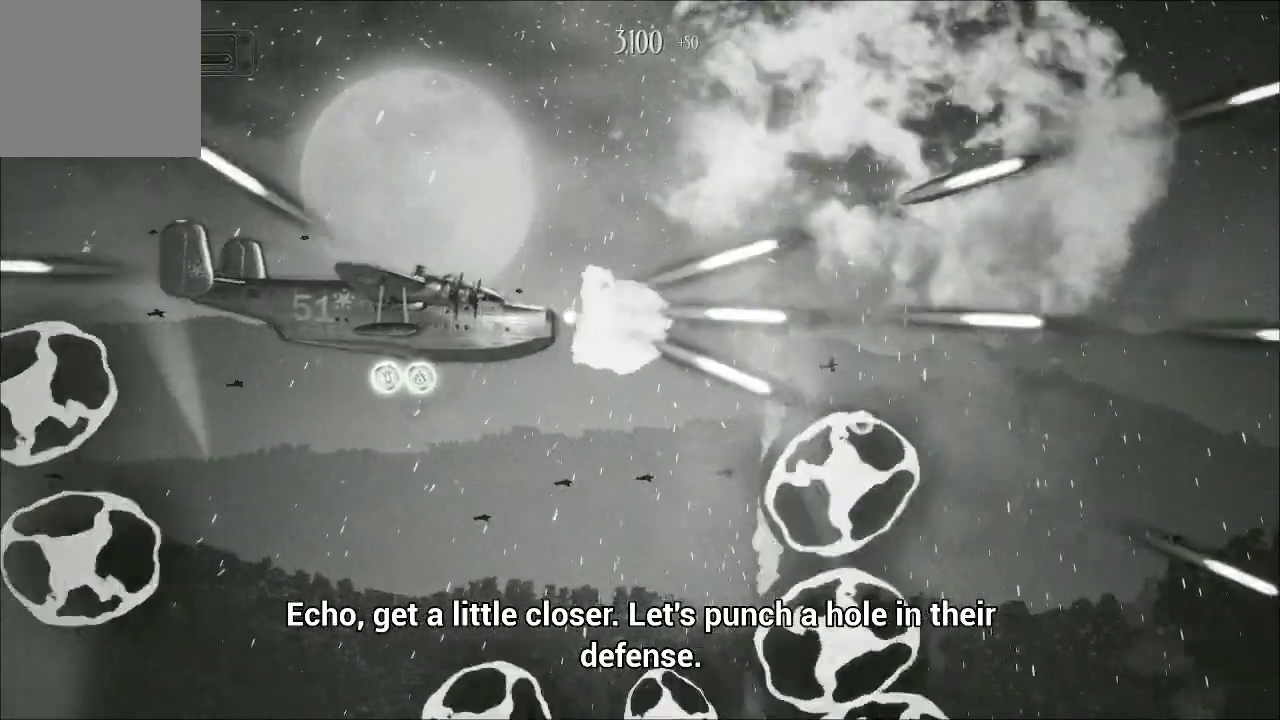
{"buttons": ["A"], "left_stick": "center", "right_stick": "center", "events": [[233, "left_stick", "center"]]}
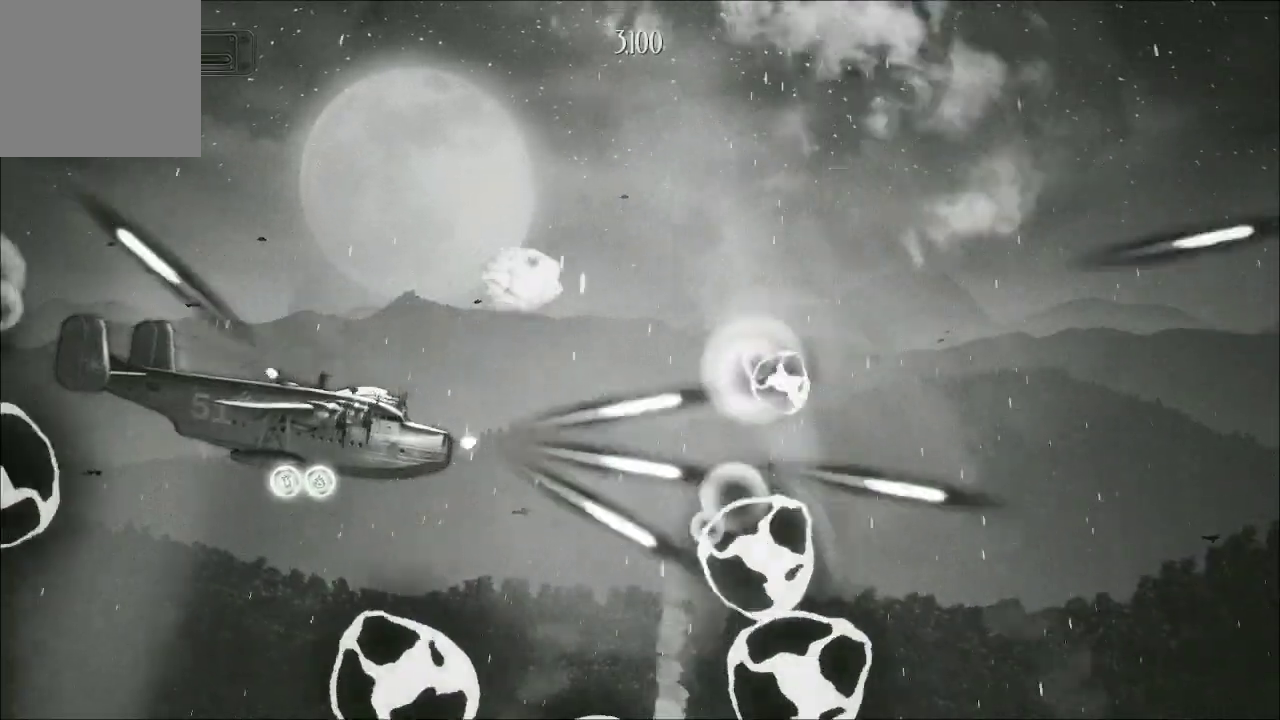
{"buttons": ["A"], "left_stick": "up", "right_stick": "center", "events": [[33, "left_stick", "up-right"], [300, "left_stick", "center"], [400, "left_stick", "up"]]}
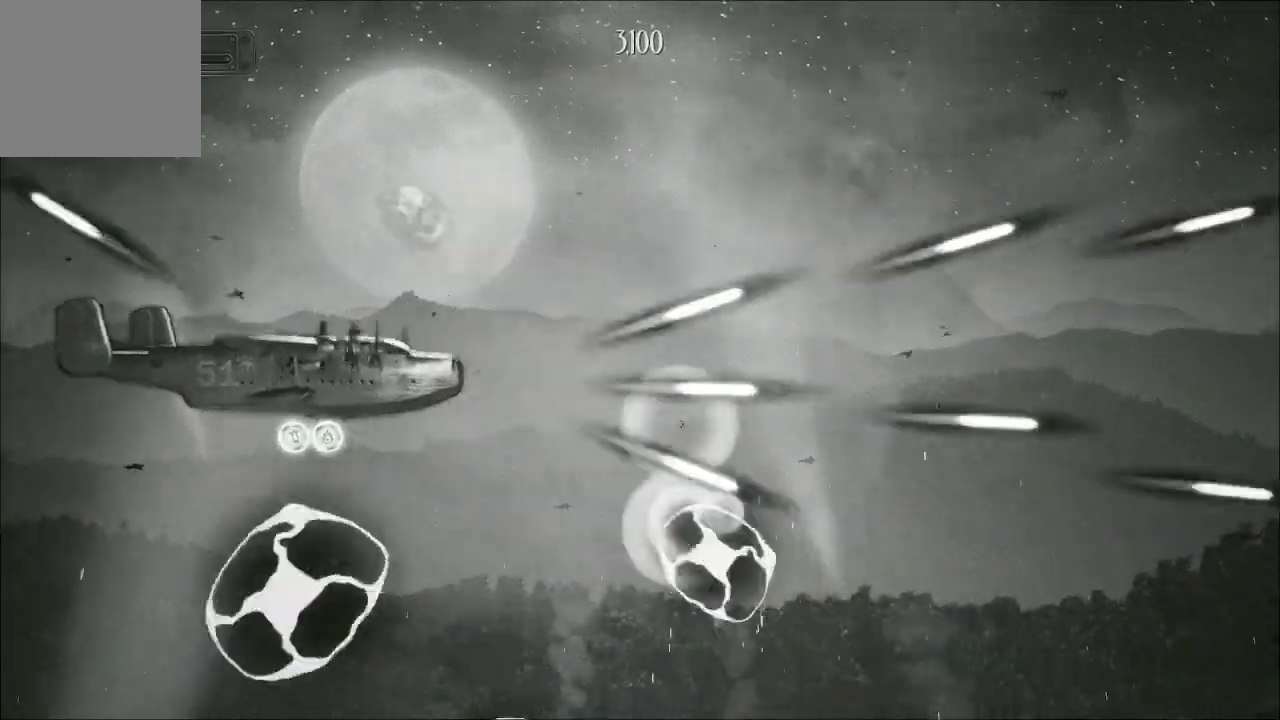
{"buttons": ["A"], "left_stick": "down-left", "right_stick": "center", "events": [[133, "left_stick", "center"], [367, "left_stick", "down-left"]]}
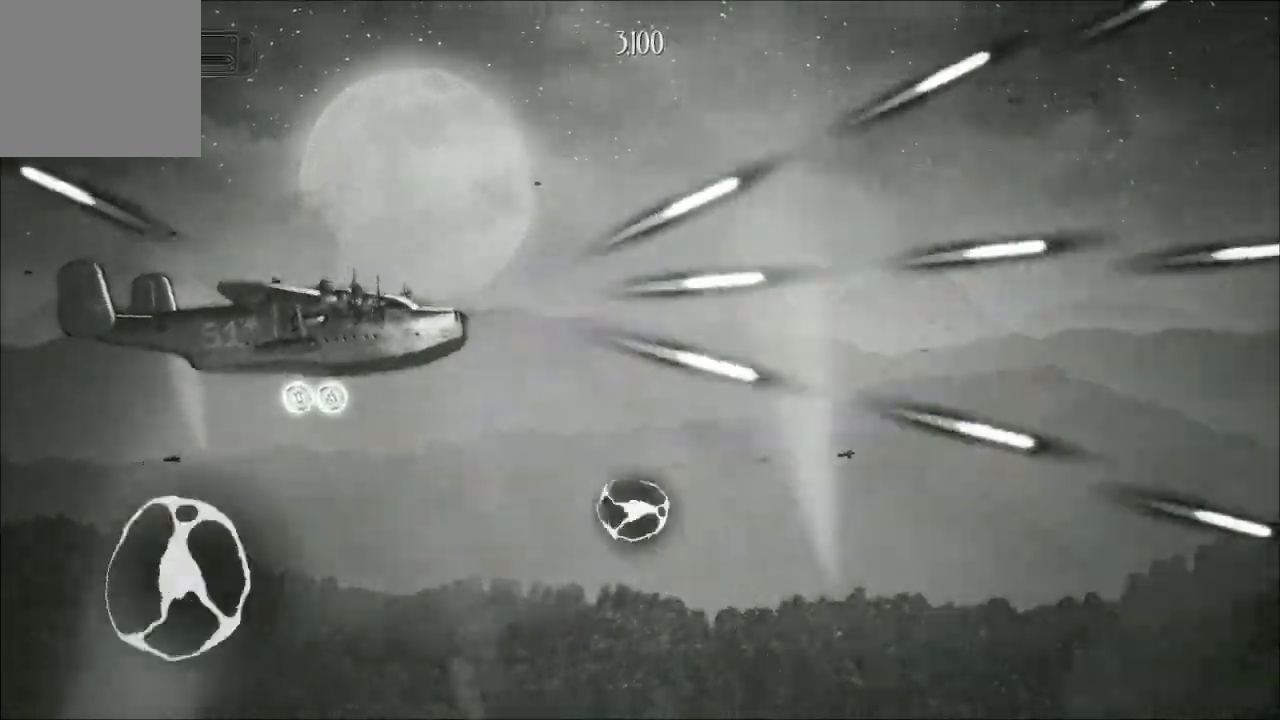
{"buttons": ["A"], "left_stick": "center", "right_stick": "center", "events": [[167, "left_stick", "center"]]}
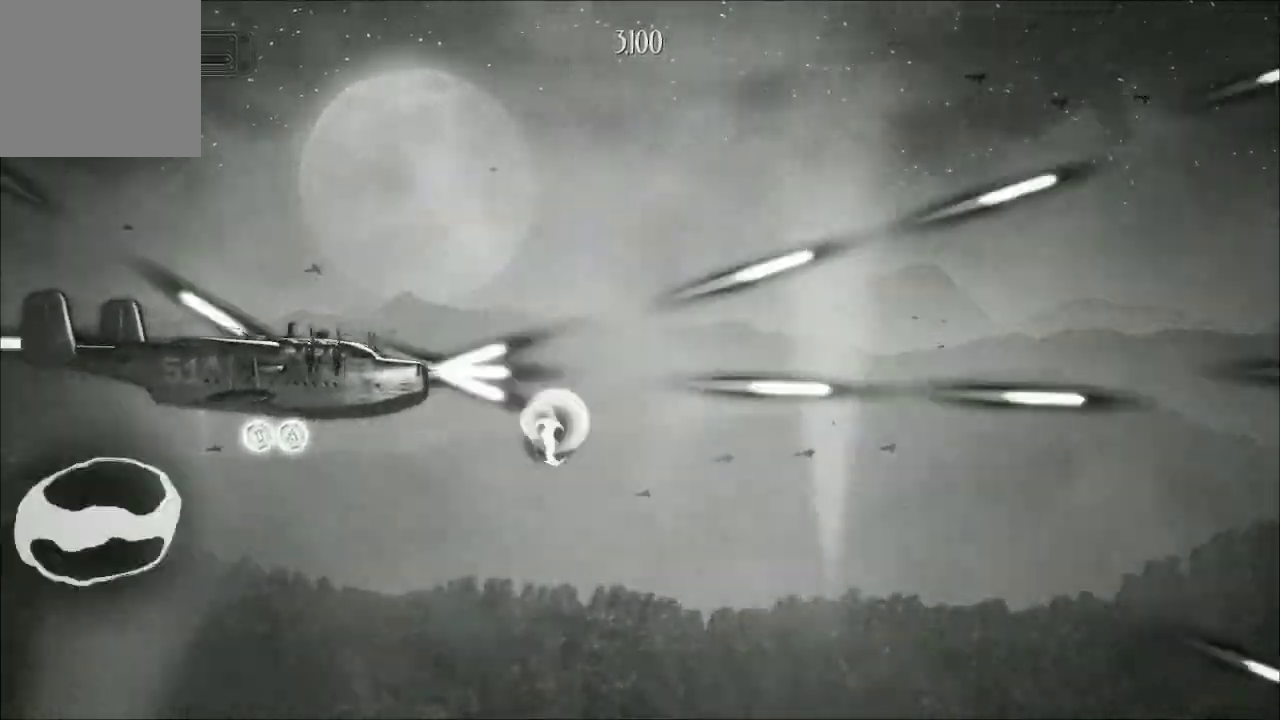
{"buttons": ["A"], "left_stick": "down", "right_stick": "center", "events": [[33, "left_stick", "down-left"], [233, "left_stick", "center"], [467, "left_stick", "down"]]}
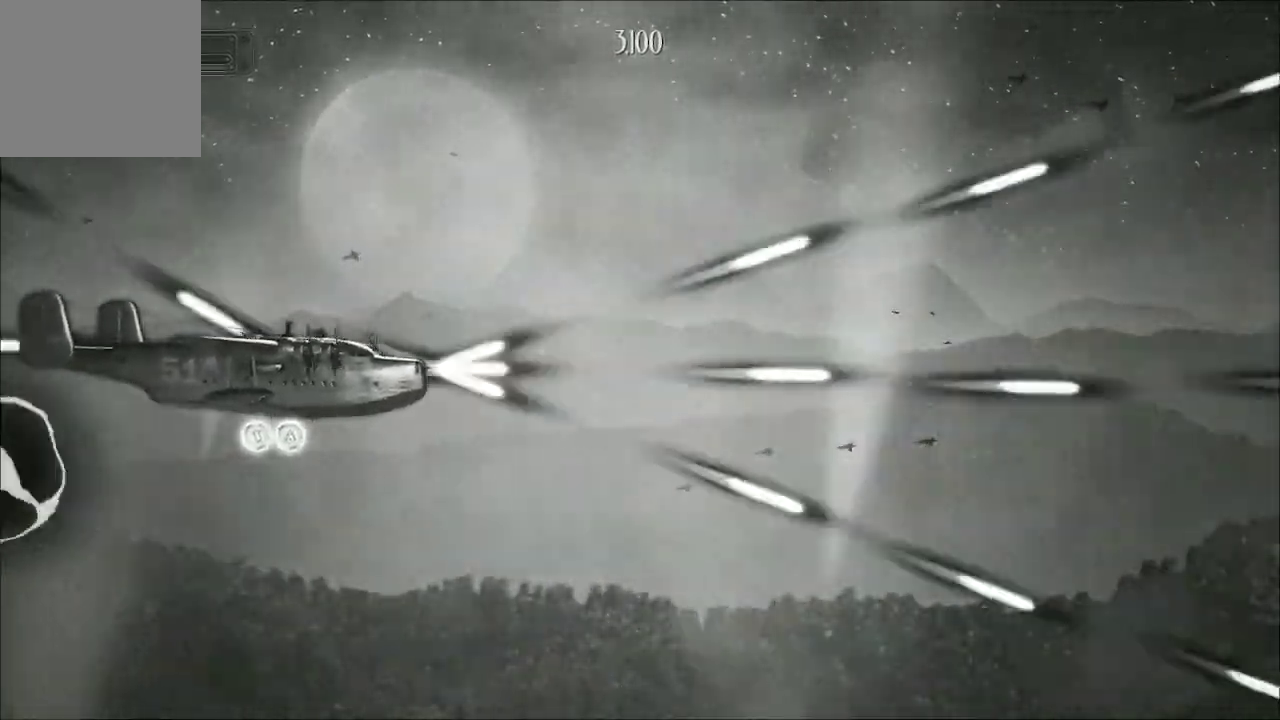
{"buttons": ["A"], "left_stick": "up", "right_stick": "center", "events": [[300, "left_stick", "center"], [500, "left_stick", "up"]]}
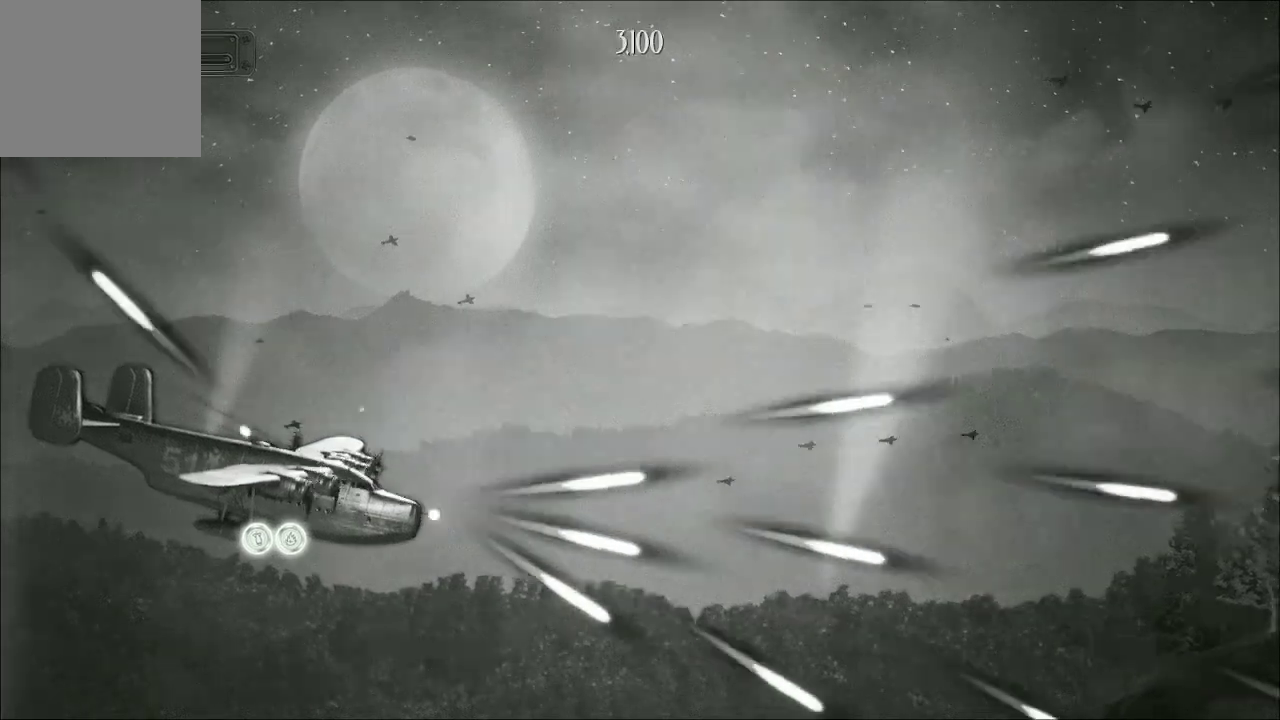
{"buttons": ["A"], "left_stick": "center", "right_stick": "center", "events": [[200, "left_stick", "center"]]}
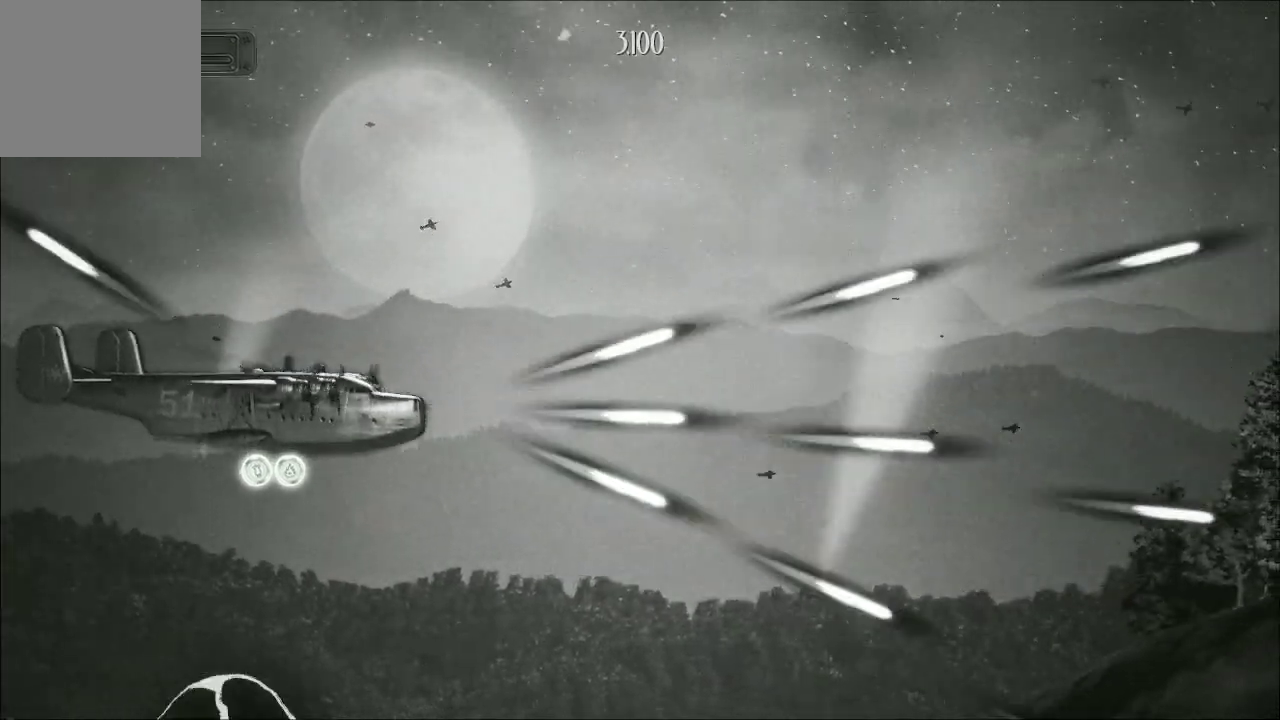
{"buttons": ["A"], "left_stick": "down-right", "right_stick": "center", "events": [[100, "left_stick", "right"], [433, "left_stick", "down-right"]]}
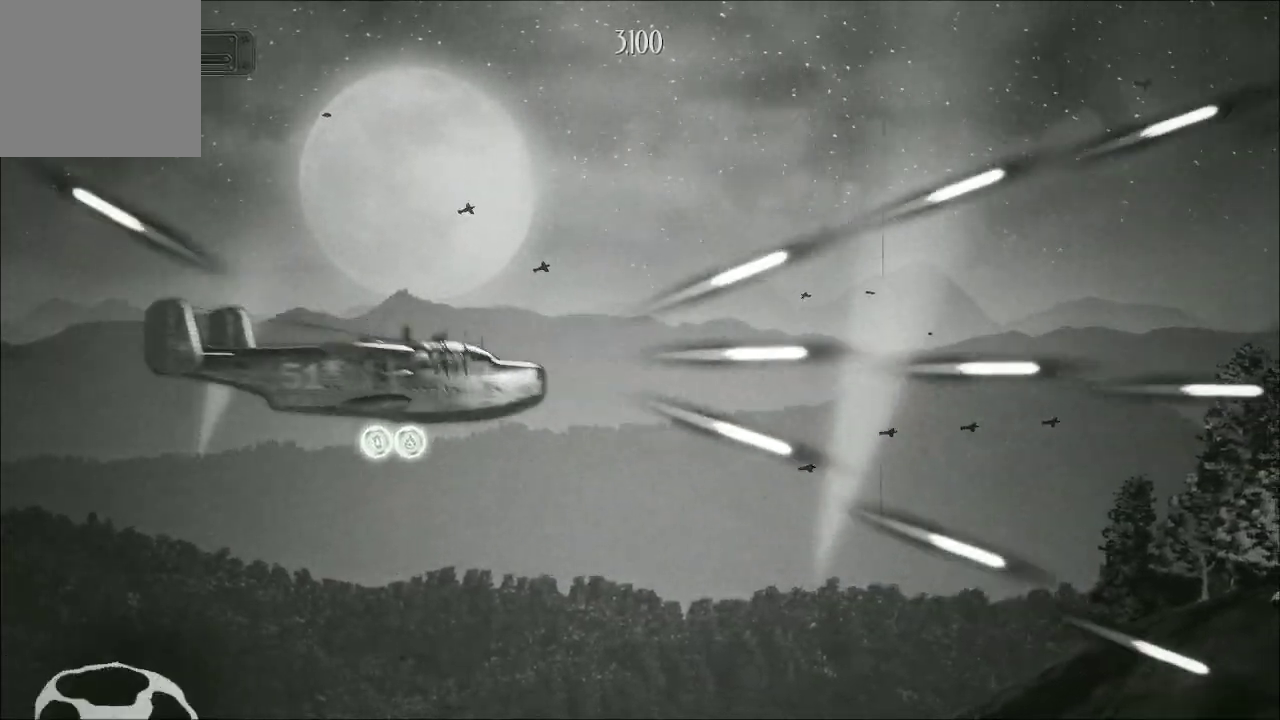
{"buttons": ["A"], "left_stick": "up-right", "right_stick": "center", "events": [[33, "left_stick", "down"], [400, "left_stick", "center"], [467, "left_stick", "up-right"]]}
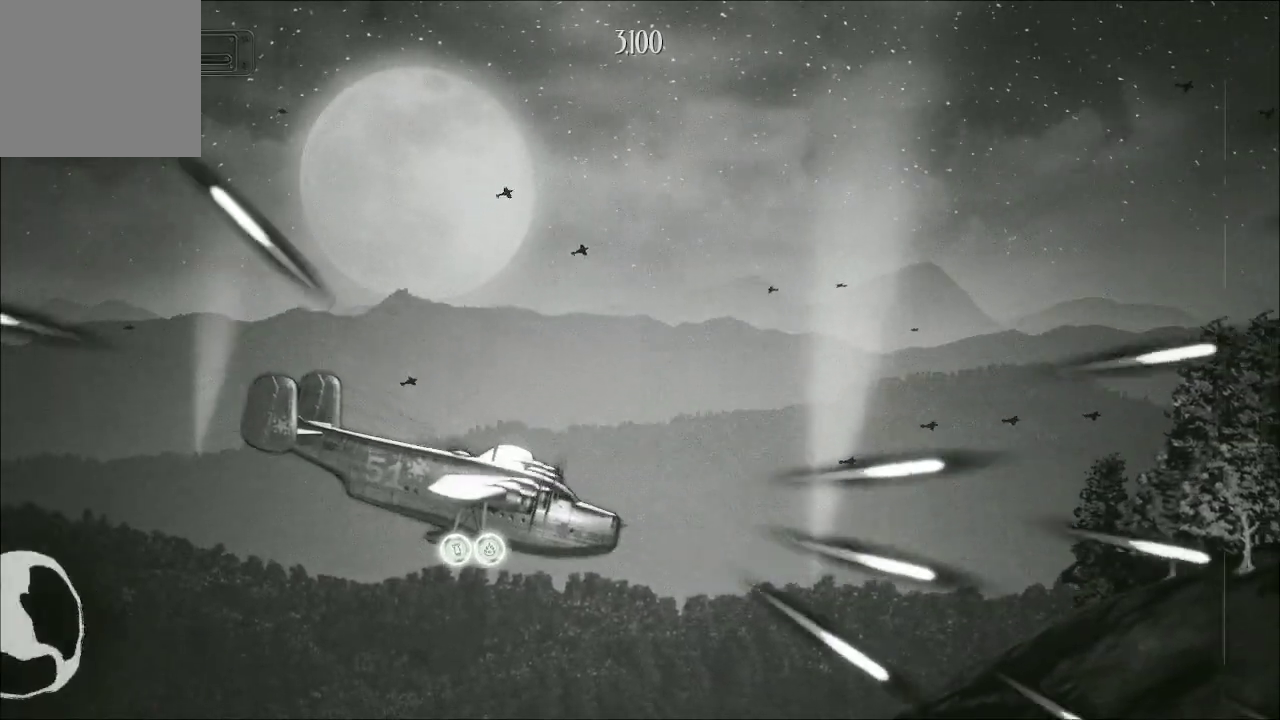
{"buttons": ["A"], "left_stick": "up-right", "right_stick": "center", "events": []}
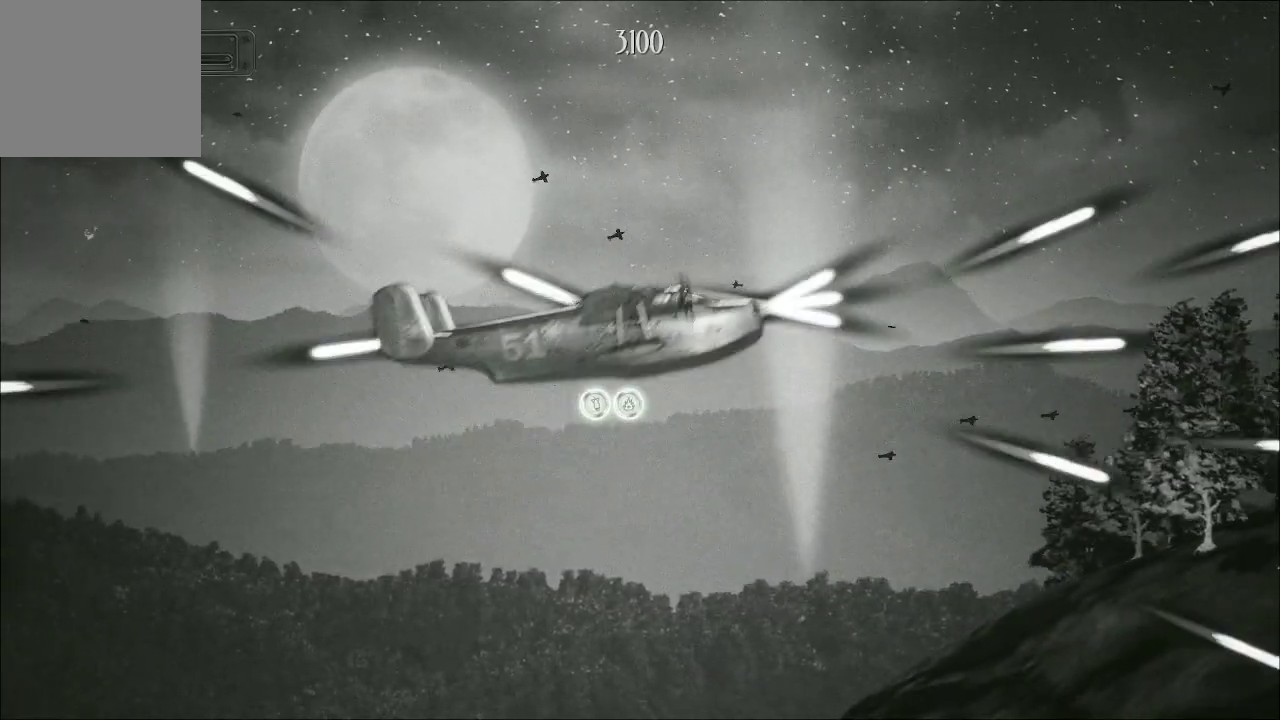
{"buttons": ["A"], "left_stick": "left", "right_stick": "center", "events": [[100, "left_stick", "center"], [367, "left_stick", "left"]]}
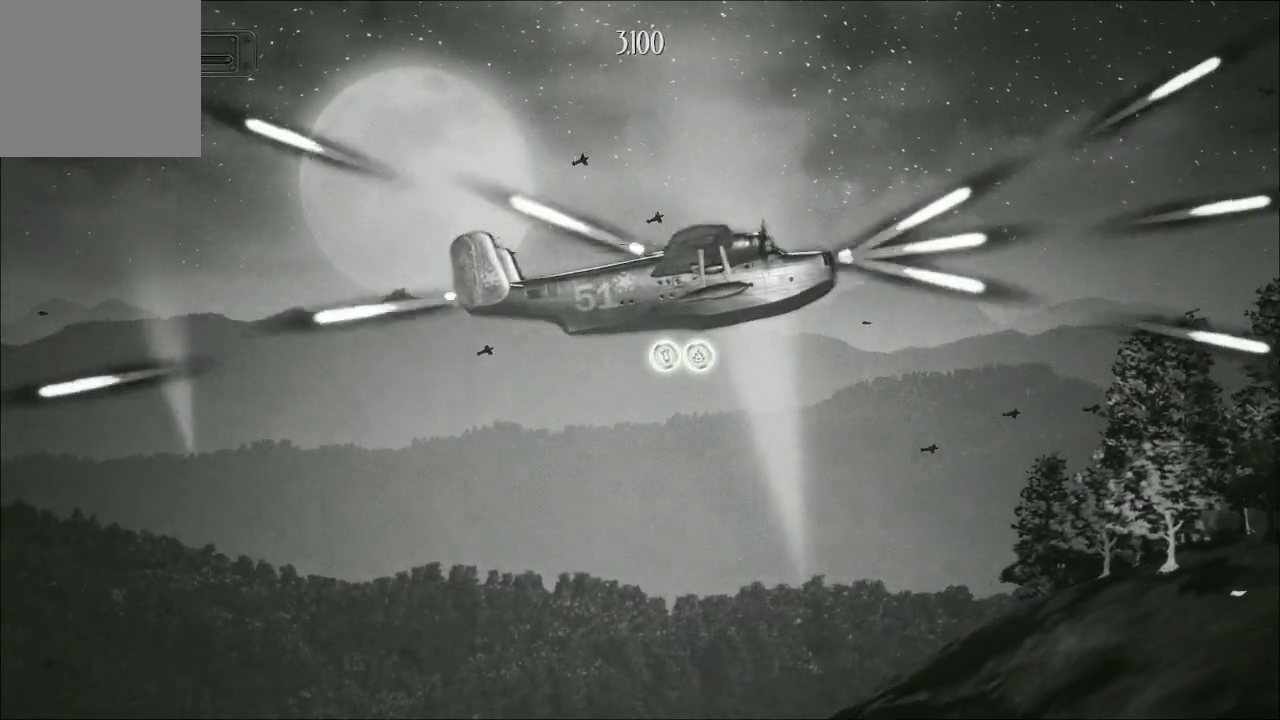
{"buttons": ["A"], "left_stick": "up-left", "right_stick": "center", "events": [[167, "left_stick", "center"], [500, "left_stick", "up-left"]]}
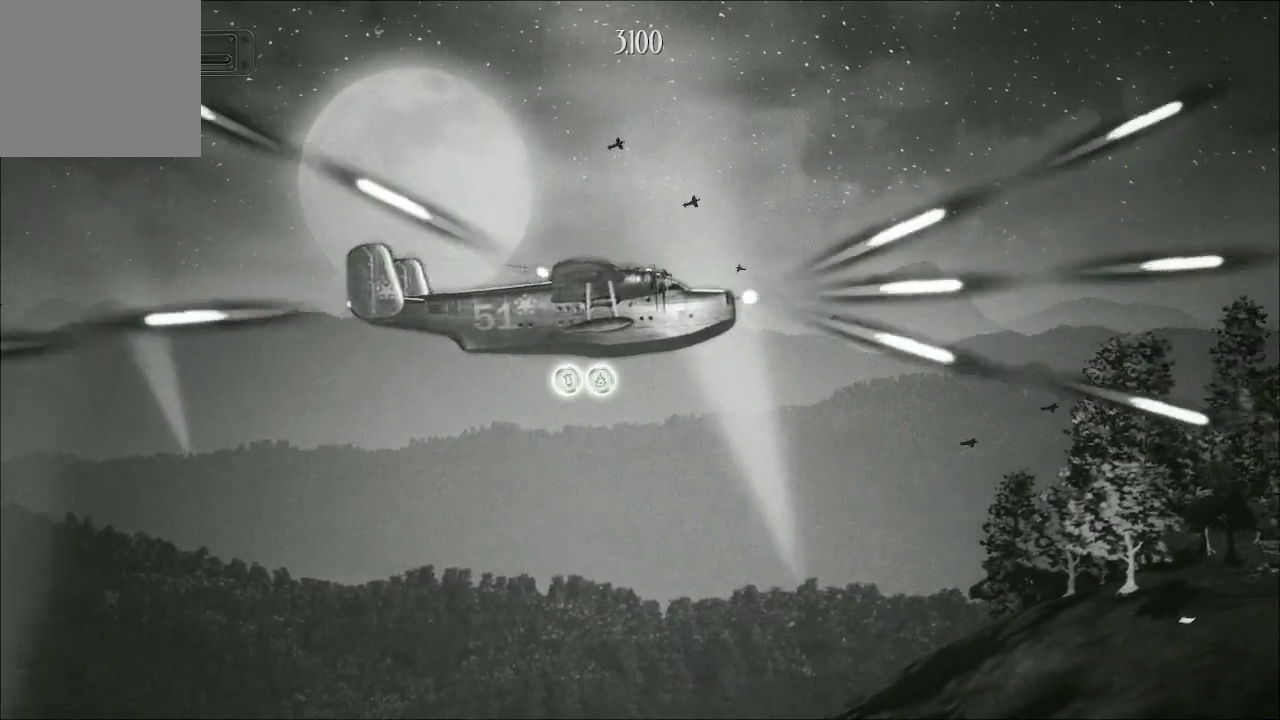
{"buttons": ["A"], "left_stick": "right", "right_stick": "center", "events": [[200, "left_stick", "center"], [433, "left_stick", "right"]]}
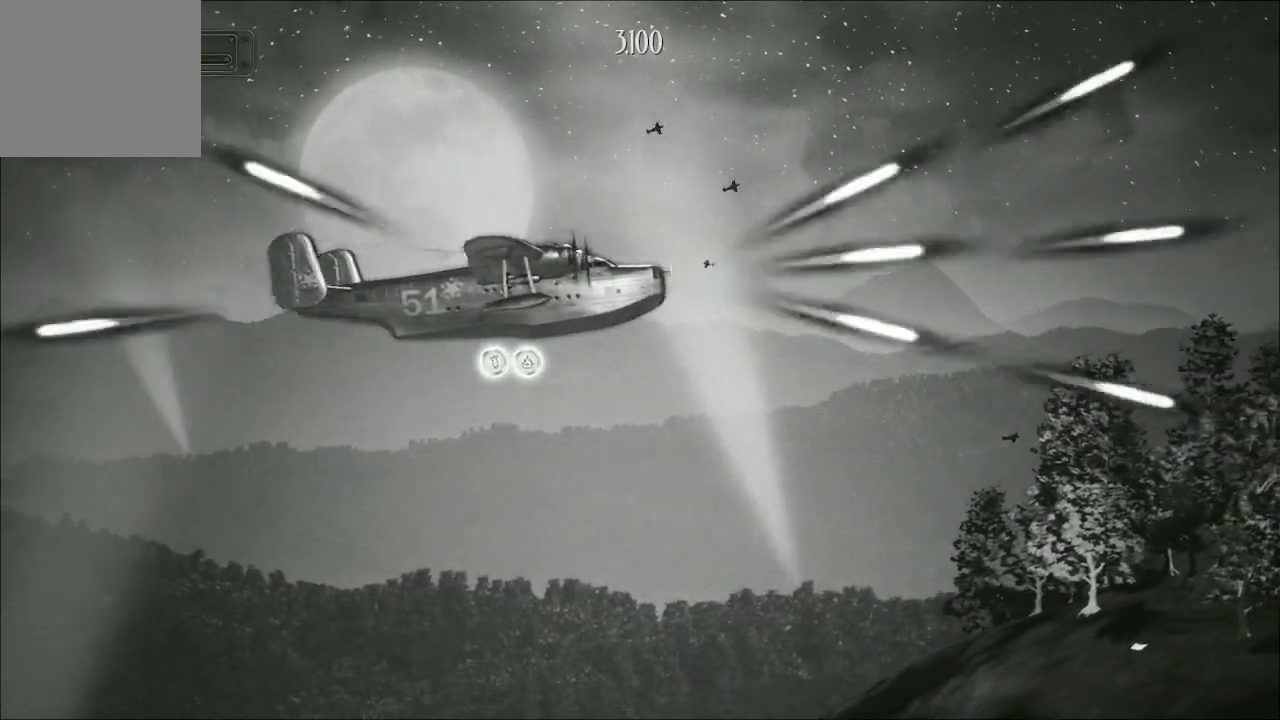
{"buttons": ["A"], "left_stick": "down", "right_stick": "center", "events": [[500, "left_stick", "down"]]}
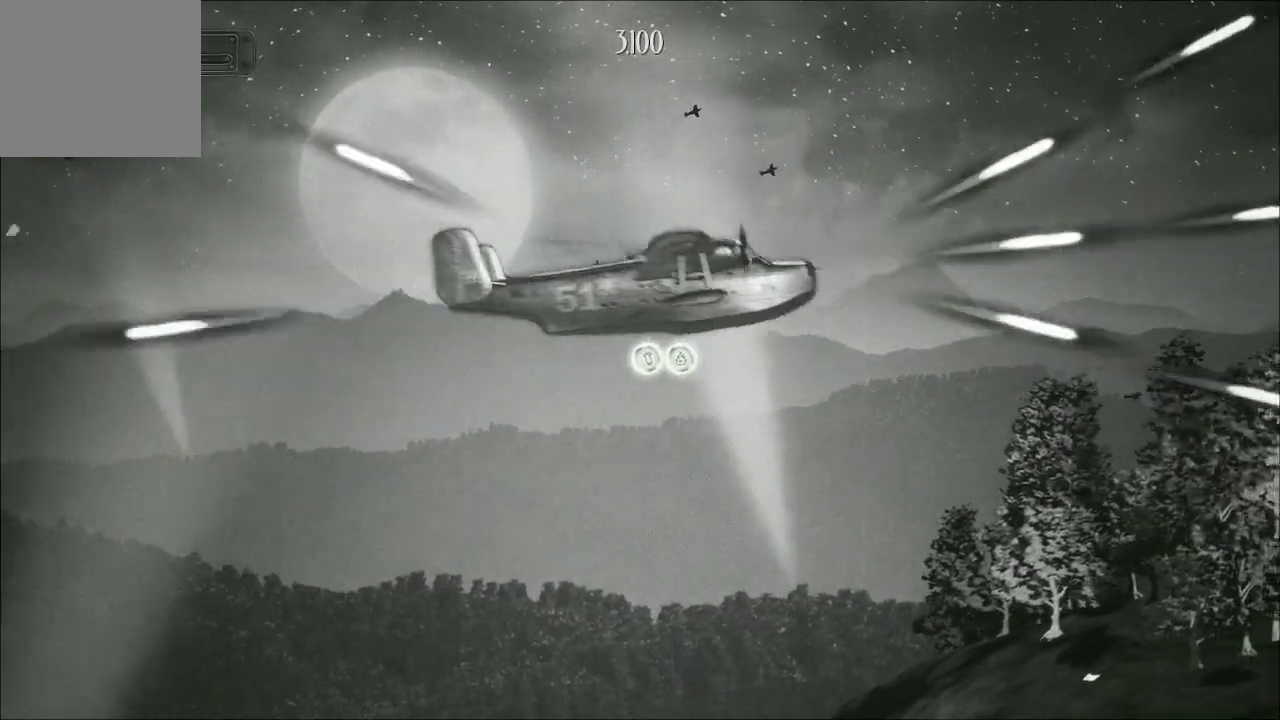
{"buttons": ["A"], "left_stick": "down-left", "right_stick": "center", "events": [[233, "left_stick", "down-left"]]}
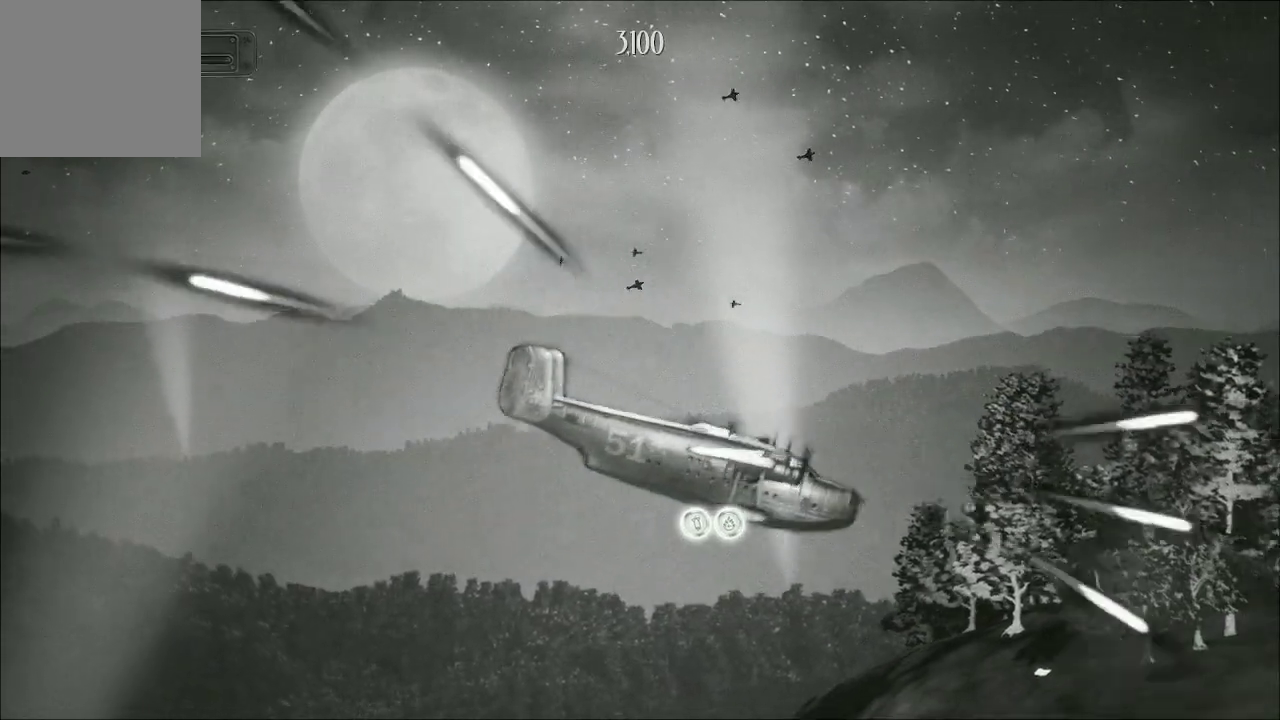
{"buttons": ["A"], "left_stick": "up", "right_stick": "center", "events": [[67, "left_stick", "up-left"], [400, "left_stick", "up"]]}
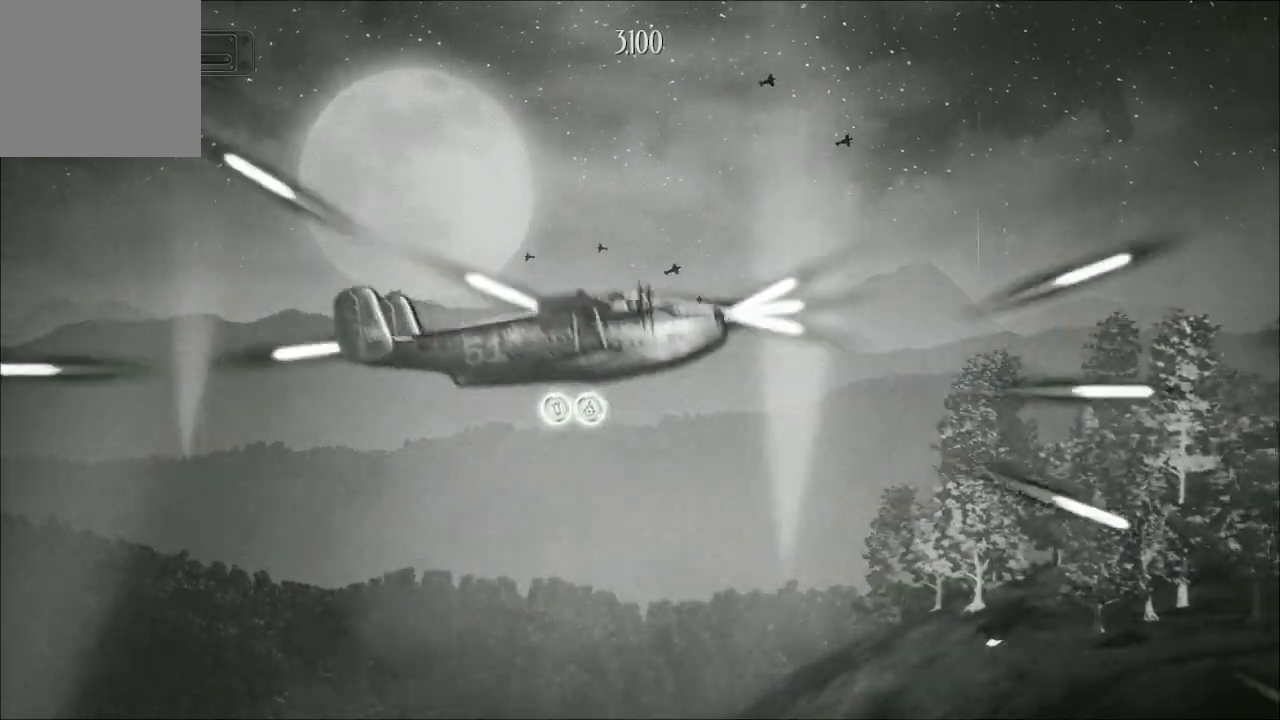
{"buttons": ["A"], "left_stick": "down-right", "right_stick": "center", "events": [[133, "left_stick", "up-right"], [400, "left_stick", "down-right"]]}
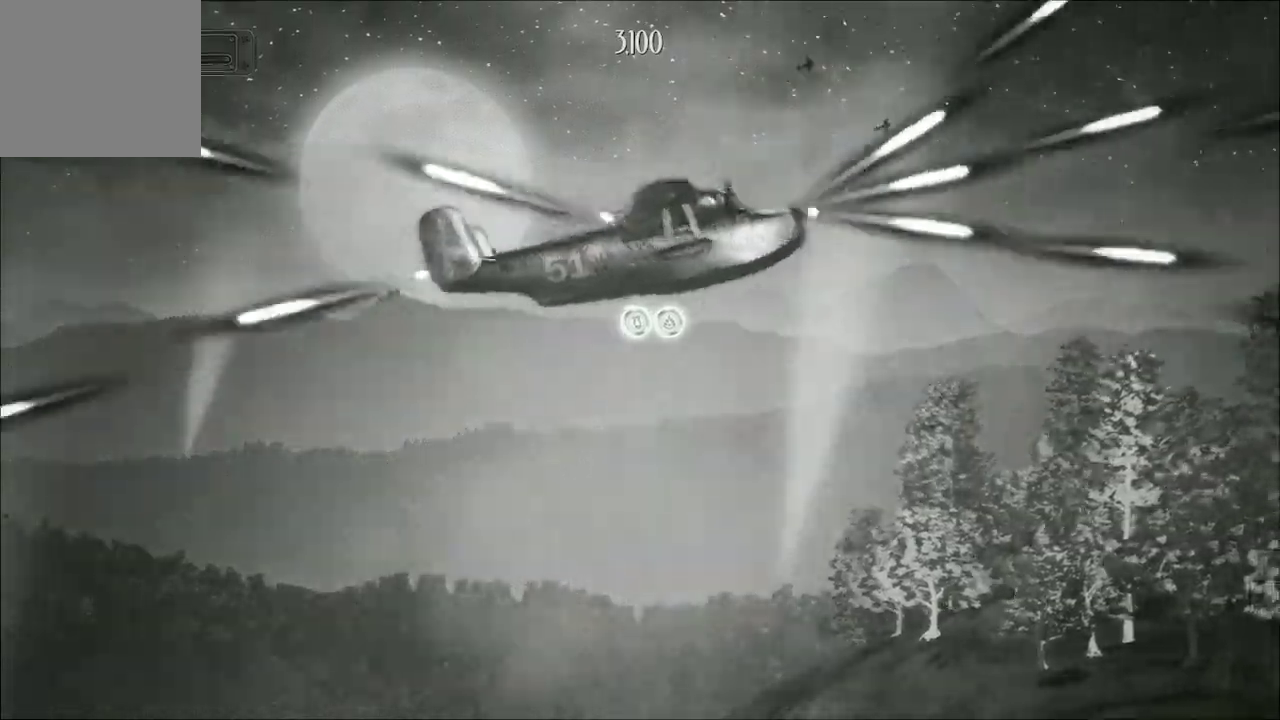
{"buttons": ["A"], "left_stick": "left", "right_stick": "center", "events": [[33, "left_stick", "down"], [267, "left_stick", "down-left"], [500, "left_stick", "left"]]}
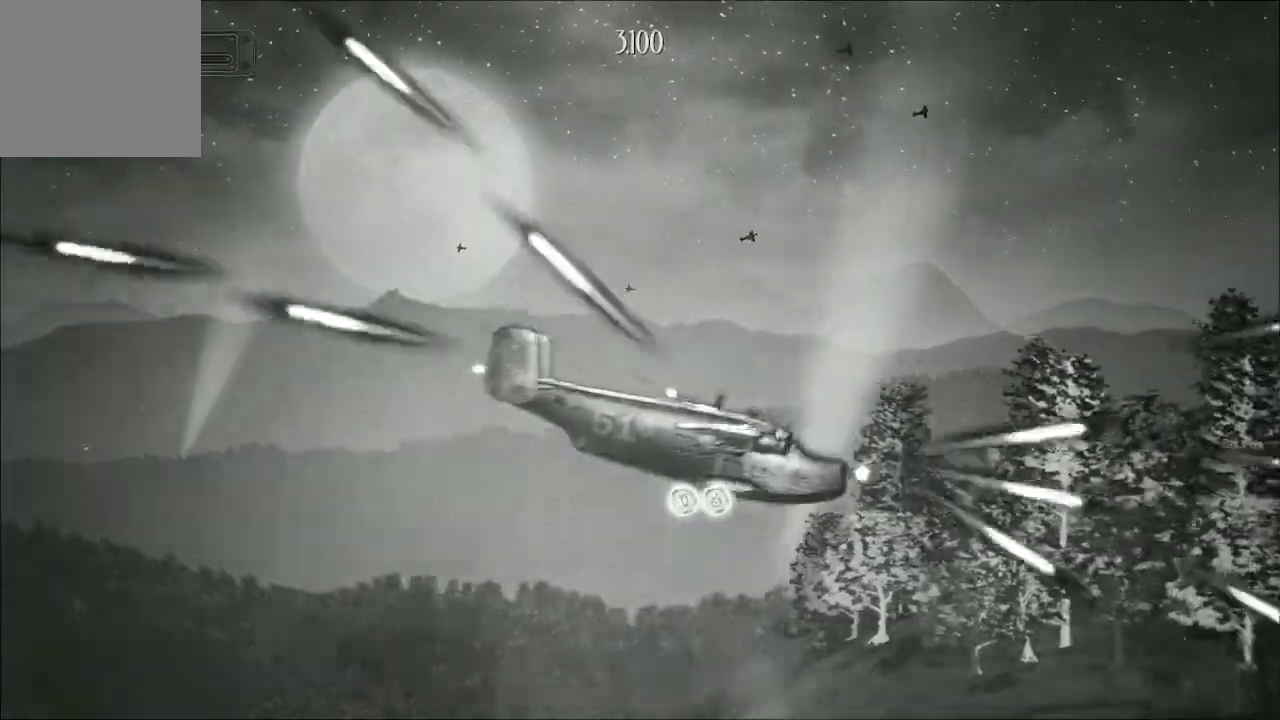
{"buttons": ["A"], "left_stick": "up", "right_stick": "center", "events": [[200, "left_stick", "up-left"], [433, "left_stick", "up"]]}
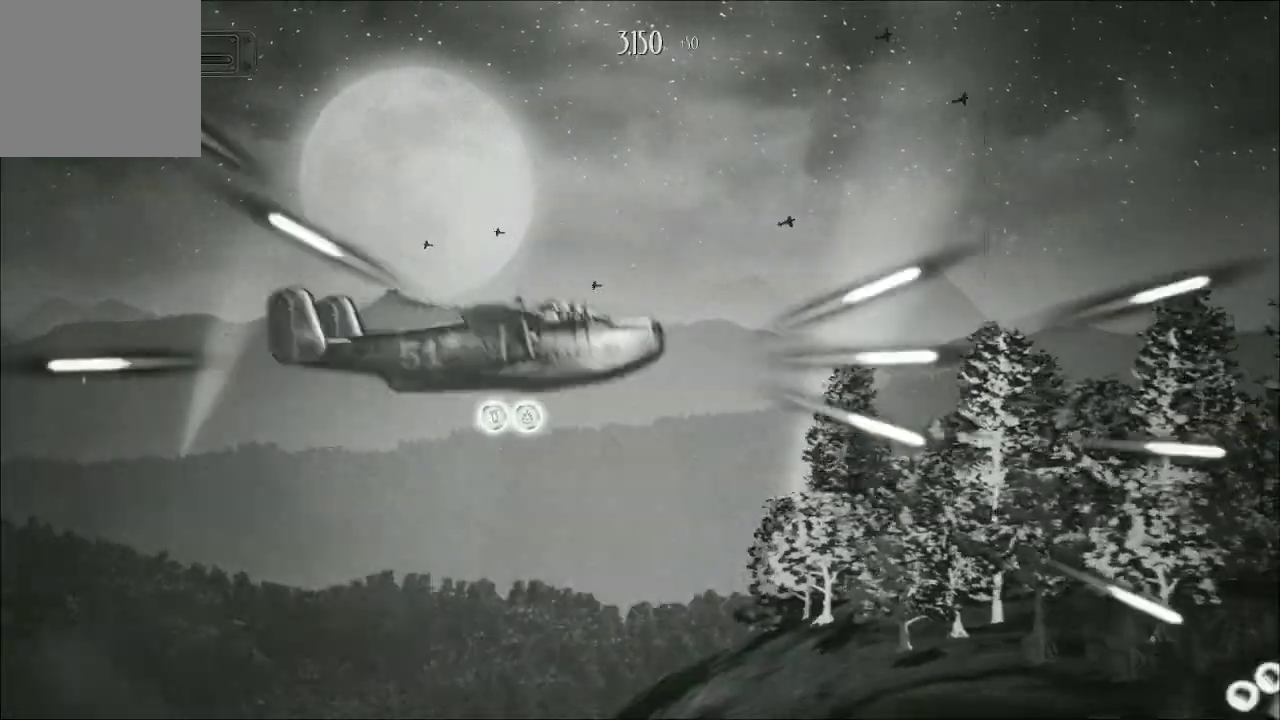
{"buttons": ["A"], "left_stick": "down", "right_stick": "center", "events": [[133, "left_stick", "up-right"], [300, "left_stick", "center"], [367, "left_stick", "down"]]}
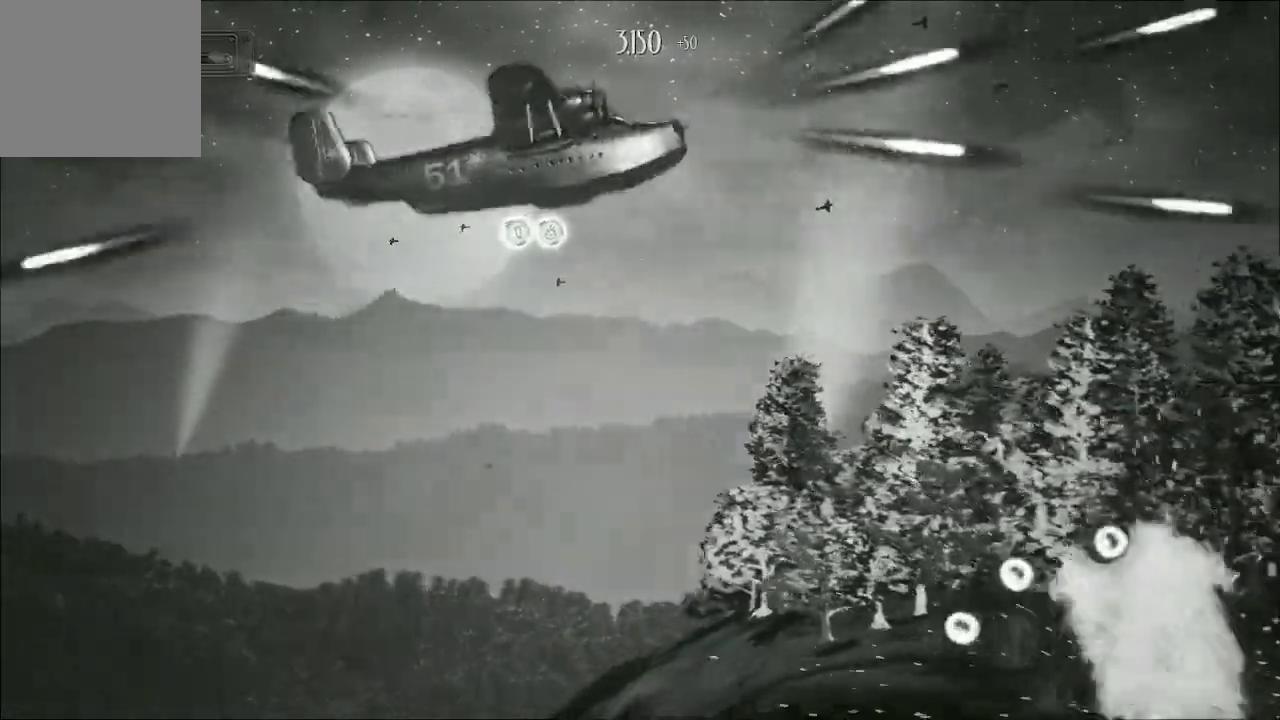
{"buttons": ["A"], "left_stick": "down-left", "right_stick": "center", "events": [[33, "left_stick", "down-left"]]}